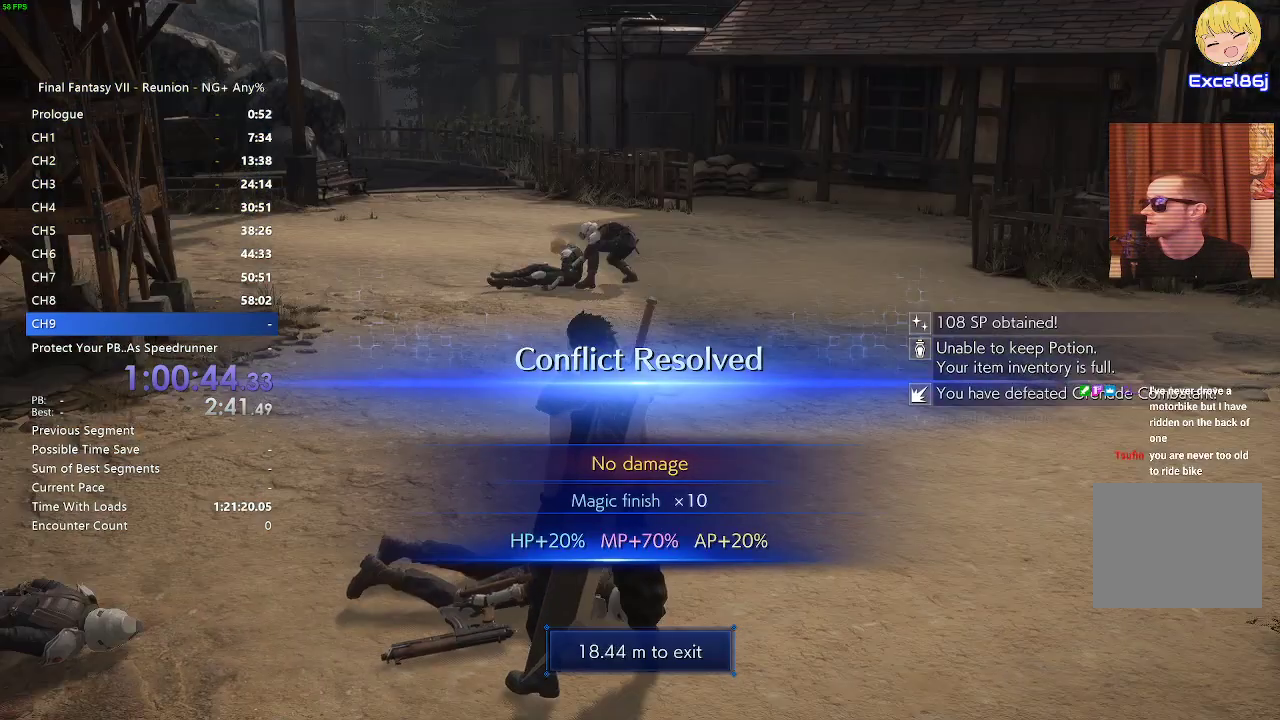
Gameplay with a controller (PlayStation layout); each line is a JSON object with the inputs held at the frame after it (dt_ms = milliseconds from this image to that frame). "events" lists button and stick changes between this image and that frame as [ms after this image, input, new state], when the widget could be followed in between.
{"dt_ms": 500, "buttons": ["R2"], "left_stick": "up", "right_stick": "center", "events": []}
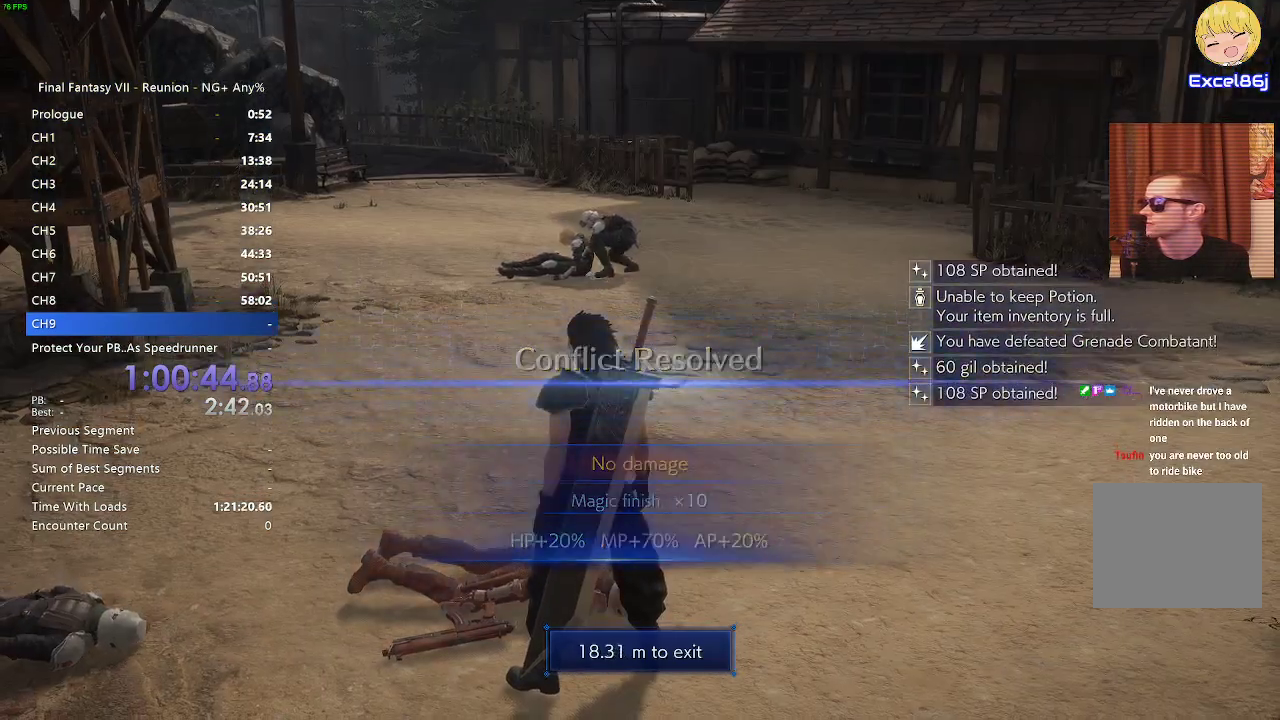
{"dt_ms": 1000, "buttons": ["R2"], "left_stick": "up-right", "right_stick": "center"}
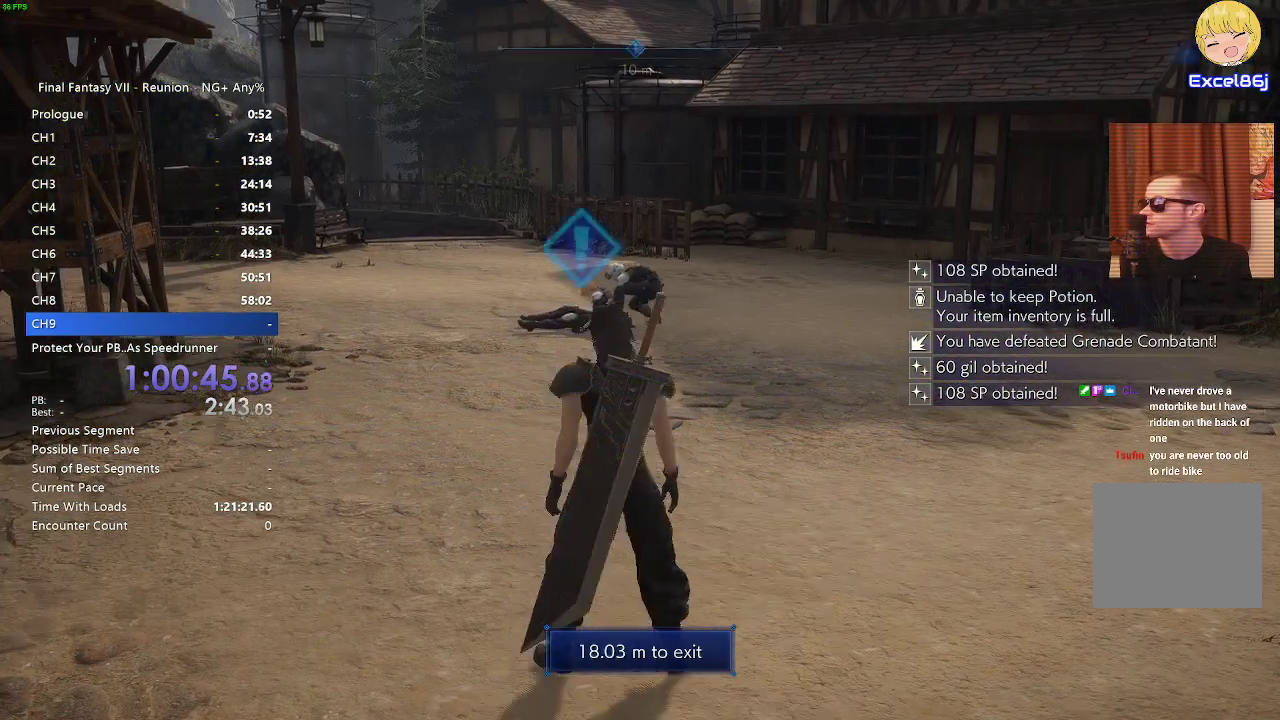
{"dt_ms": 500, "buttons": ["R2"], "left_stick": "up", "right_stick": "center", "events": [[83, "left_stick", "up"], [183, "R2", "up"], [200, "left_stick", "up-right"], [250, "R2", "down"], [350, "left_stick", "up"]]}
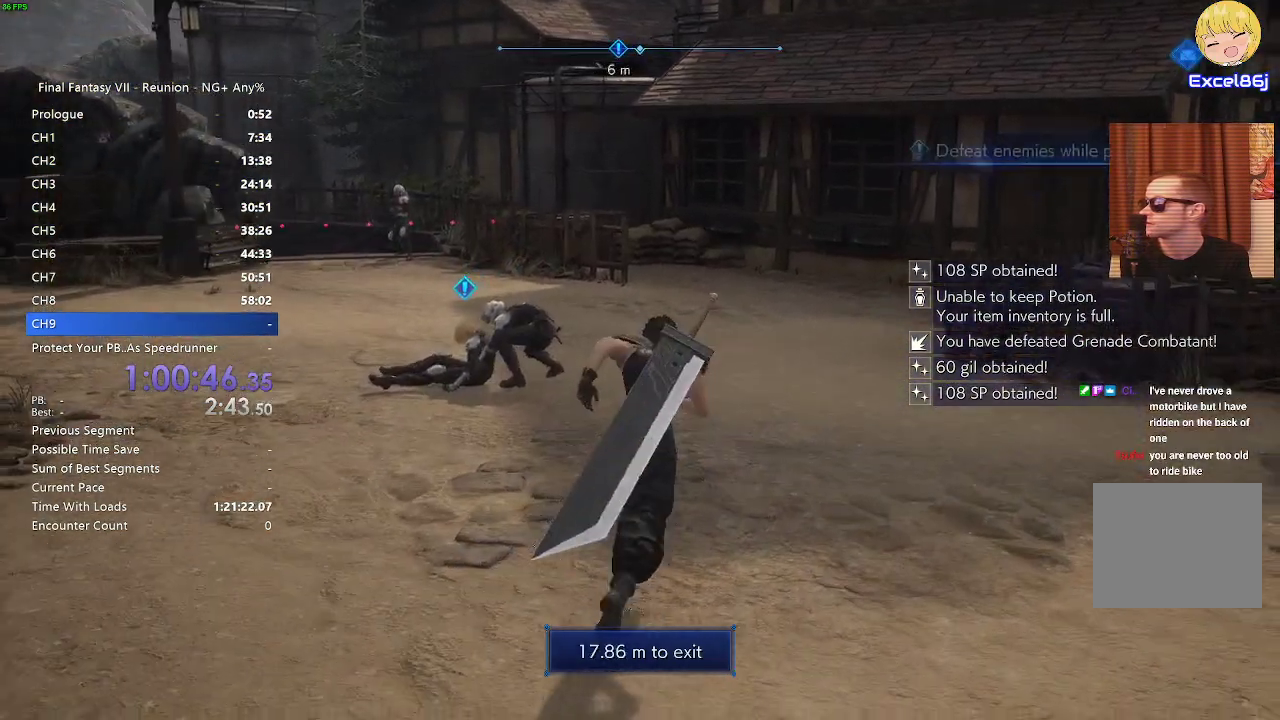
{"dt_ms": 500, "buttons": ["R2"], "left_stick": "up", "right_stick": "center", "events": [[317, "CROSS", "down"], [500, "CROSS", "up"]]}
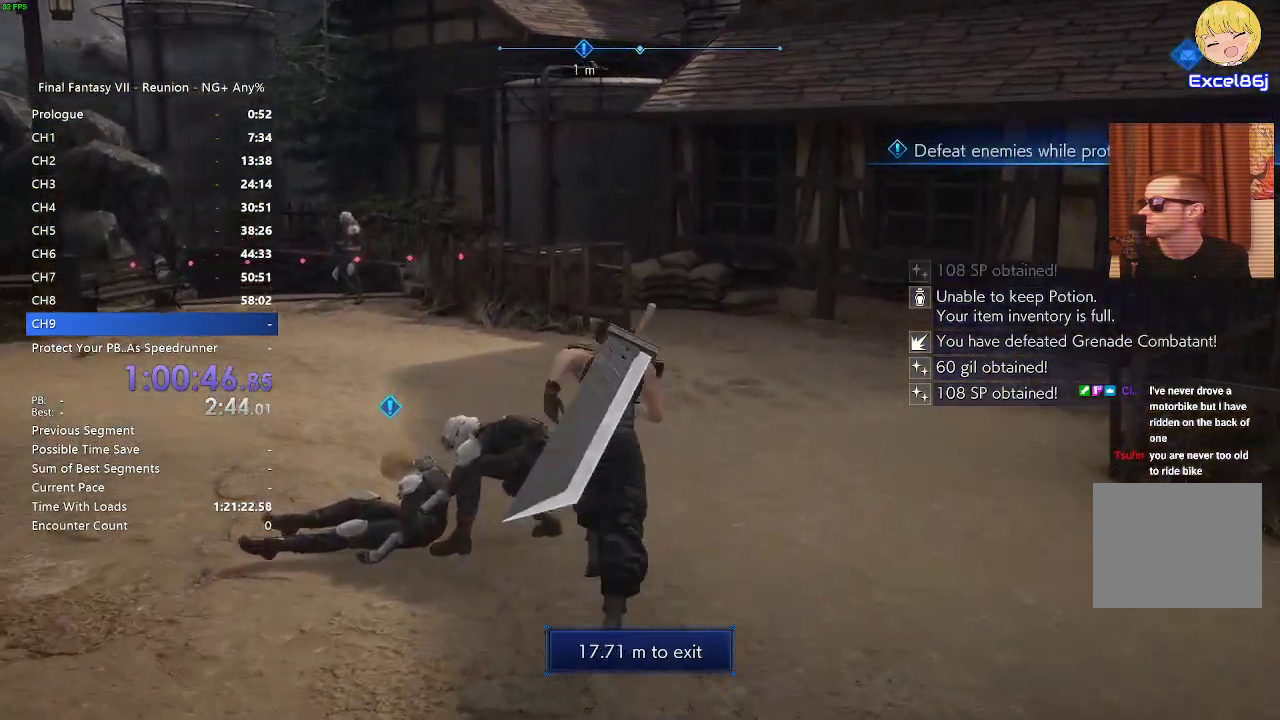
{"dt_ms": 500, "buttons": [], "left_stick": "down-left", "right_stick": "center", "events": [[17, "CROSS", "down"], [50, "CROSS", "up"], [50, "left_stick", "up-left"], [150, "CROSS", "down"], [200, "CROSS", "up"], [267, "CROSS", "down"], [350, "CROSS", "up"], [417, "R2", "up"], [417, "left_stick", "down-left"]]}
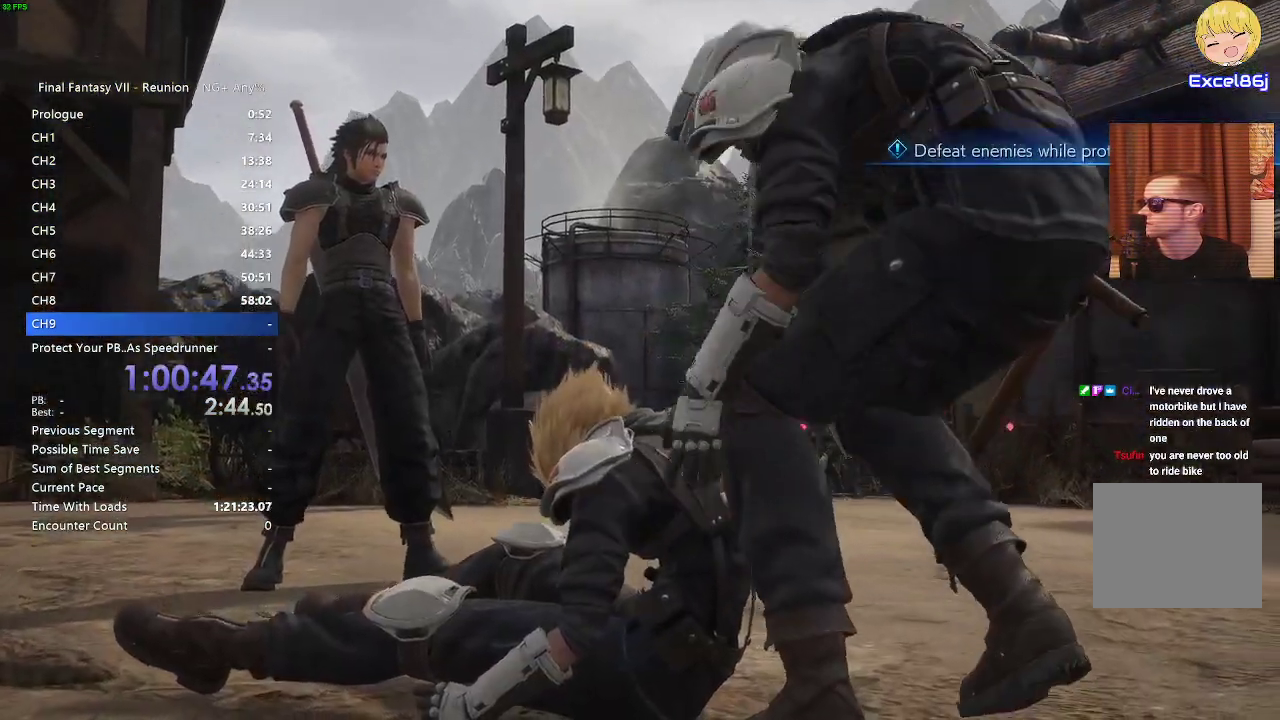
{"dt_ms": 500, "buttons": [], "left_stick": "center", "right_stick": "center", "events": [[33, "left_stick", "center"], [250, "CROSS", "down"], [300, "CROSS", "up"]]}
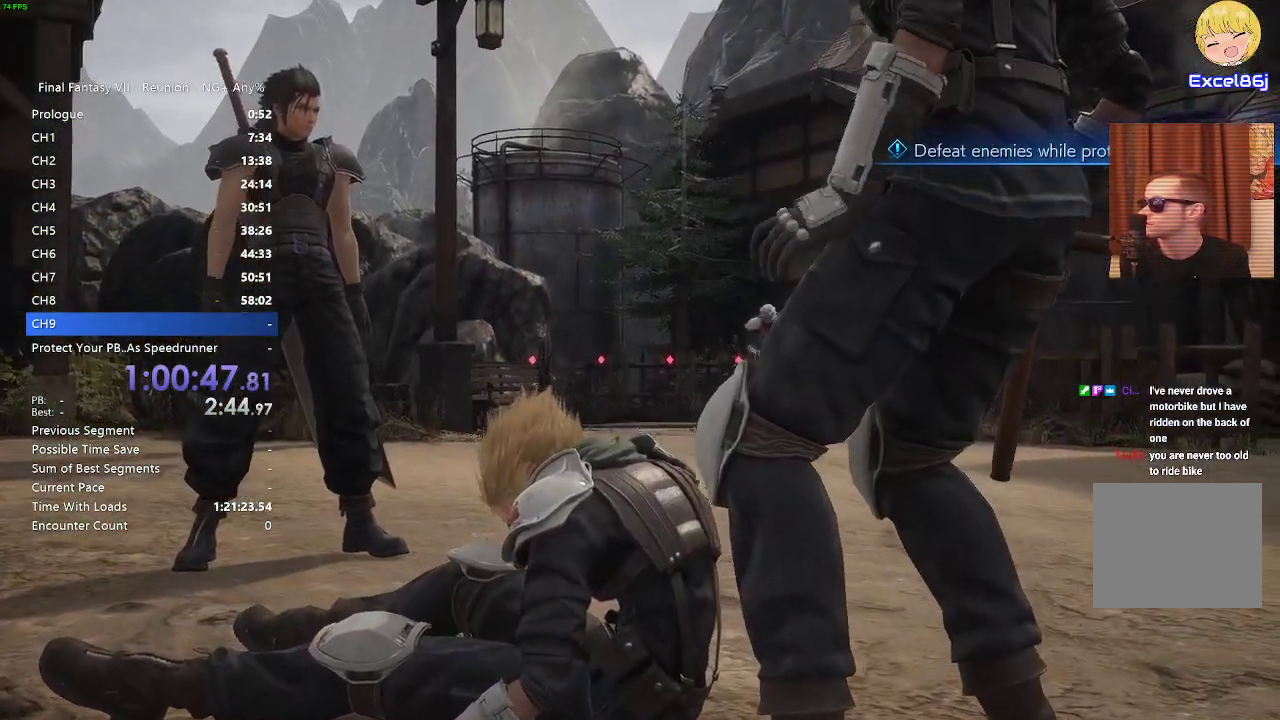
{"dt_ms": 500, "buttons": [], "left_stick": "center", "right_stick": "center", "events": [[300, "left_stick", "up"], [500, "left_stick", "center"]]}
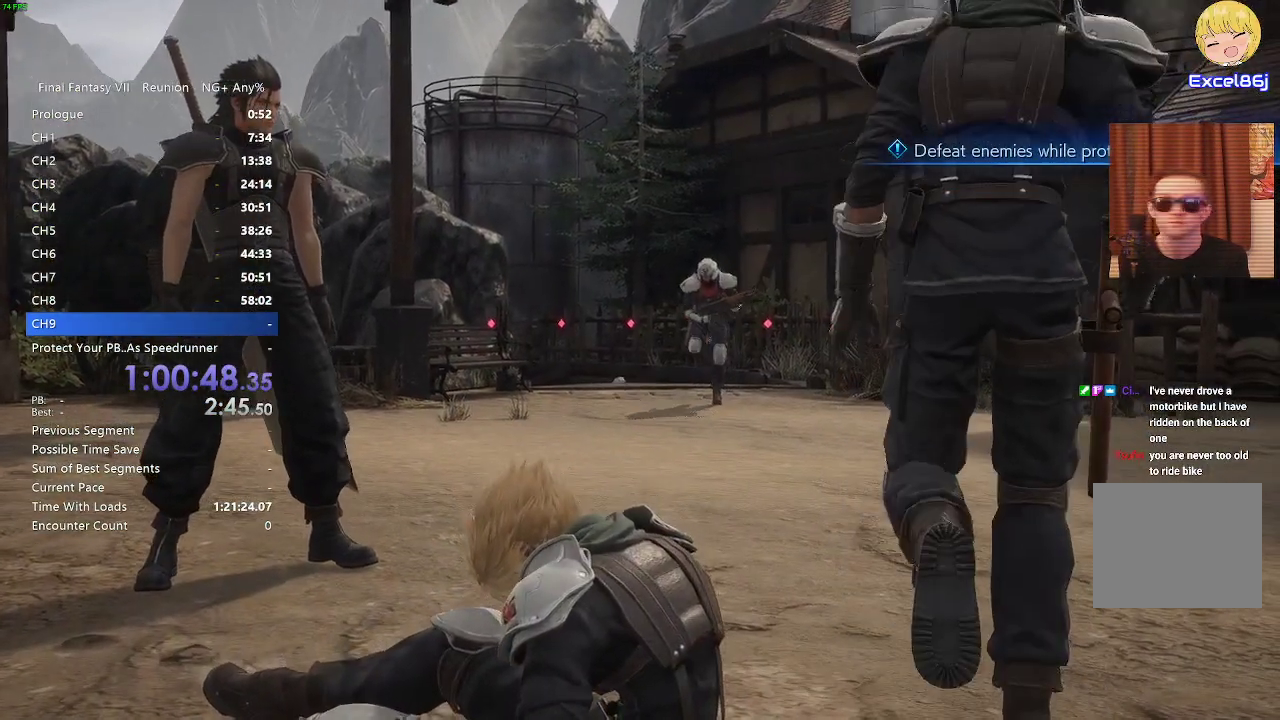
{"dt_ms": 500, "buttons": ["START"], "left_stick": "center", "right_stick": "center", "events": [[50, "left_stick", "up-right"], [150, "left_stick", "center"], [183, "START", "down"]]}
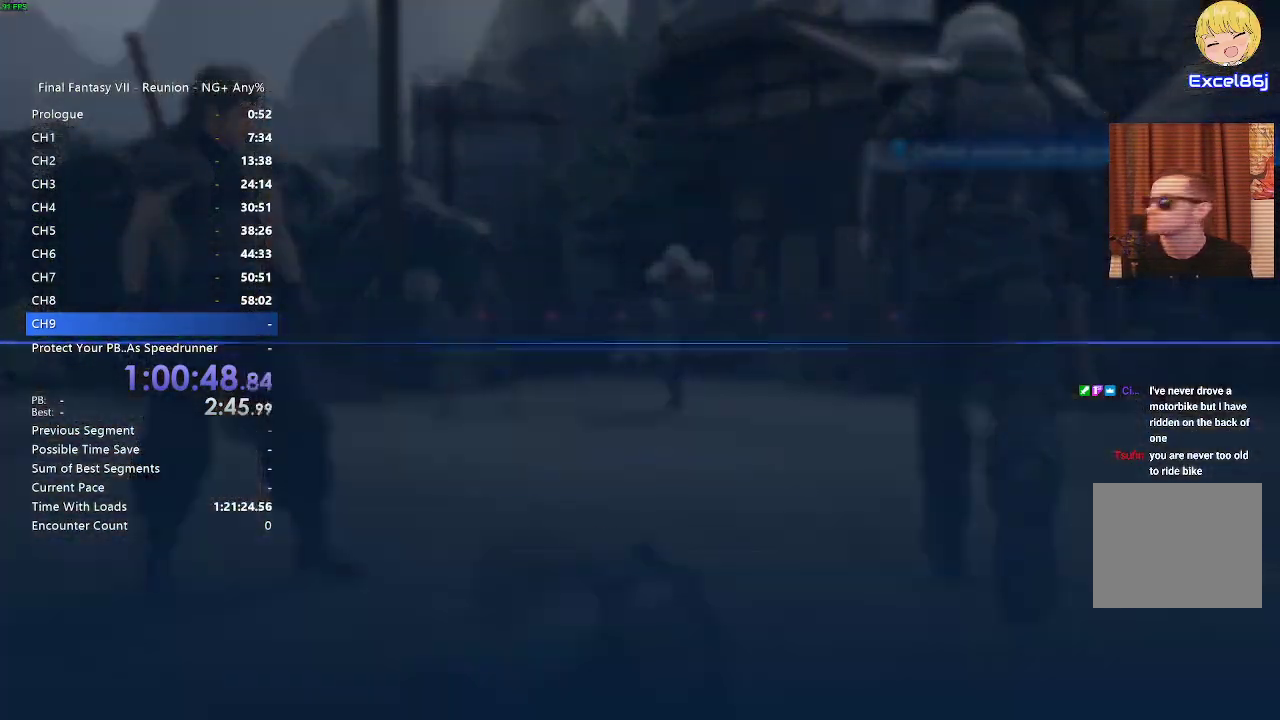
{"dt_ms": 500, "buttons": ["CROSS"], "left_stick": "center", "right_stick": "center", "events": [[100, "START", "up"], [383, "DPAD_DOWN", "down"], [450, "CROSS", "down"], [467, "DPAD_DOWN", "up"]]}
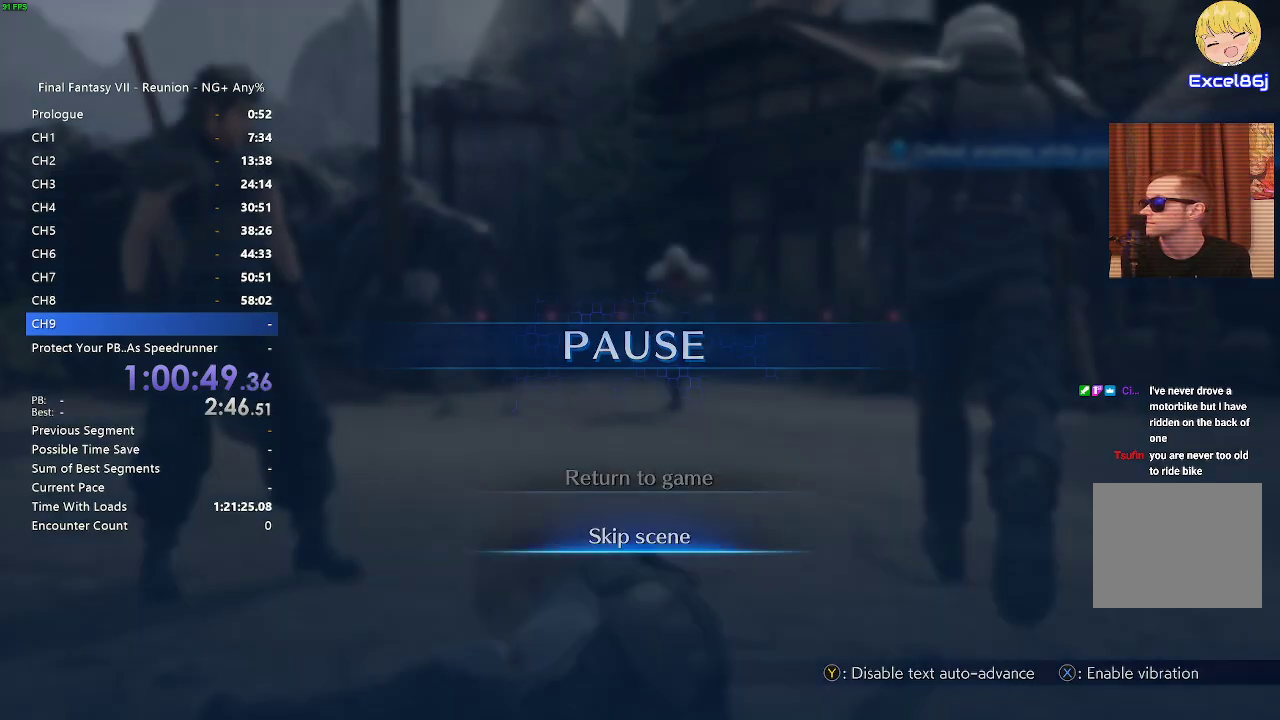
{"dt_ms": 500, "buttons": [], "left_stick": "center", "right_stick": "center", "events": [[117, "CROSS", "up"], [233, "CROSS", "down"], [283, "CROSS", "up"]]}
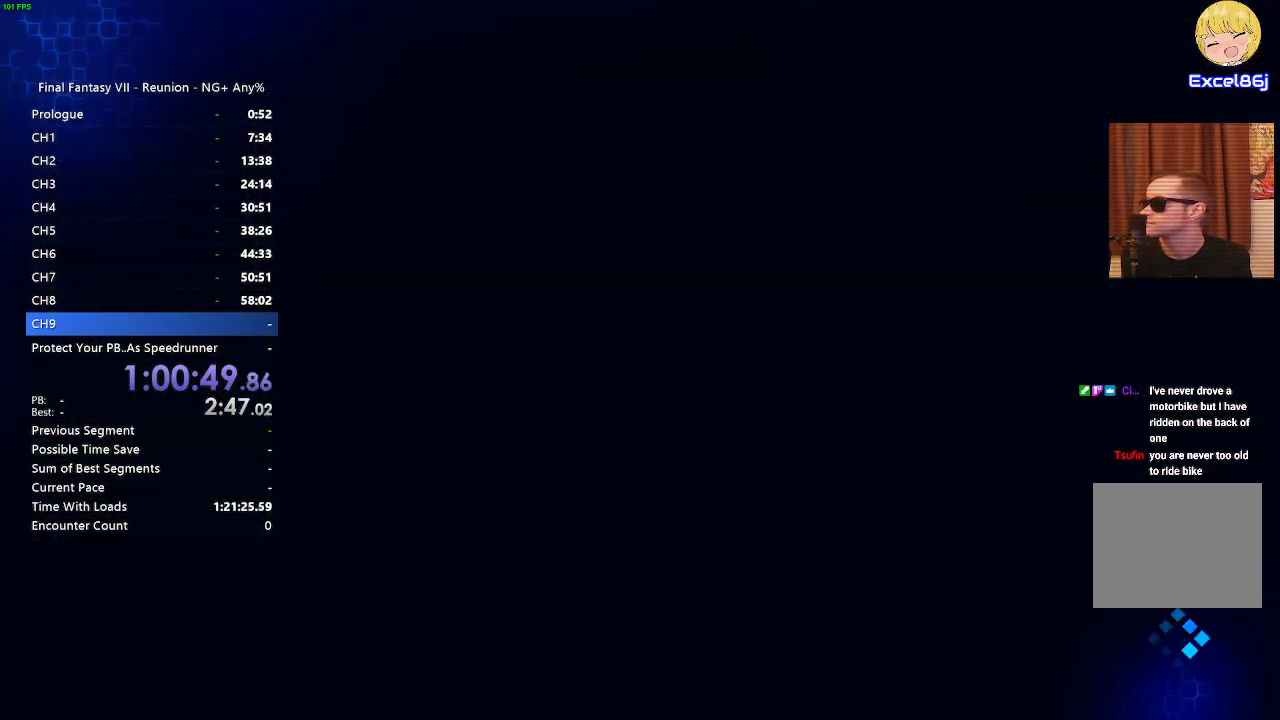
{"dt_ms": 500, "buttons": [], "left_stick": "center", "right_stick": "center", "events": []}
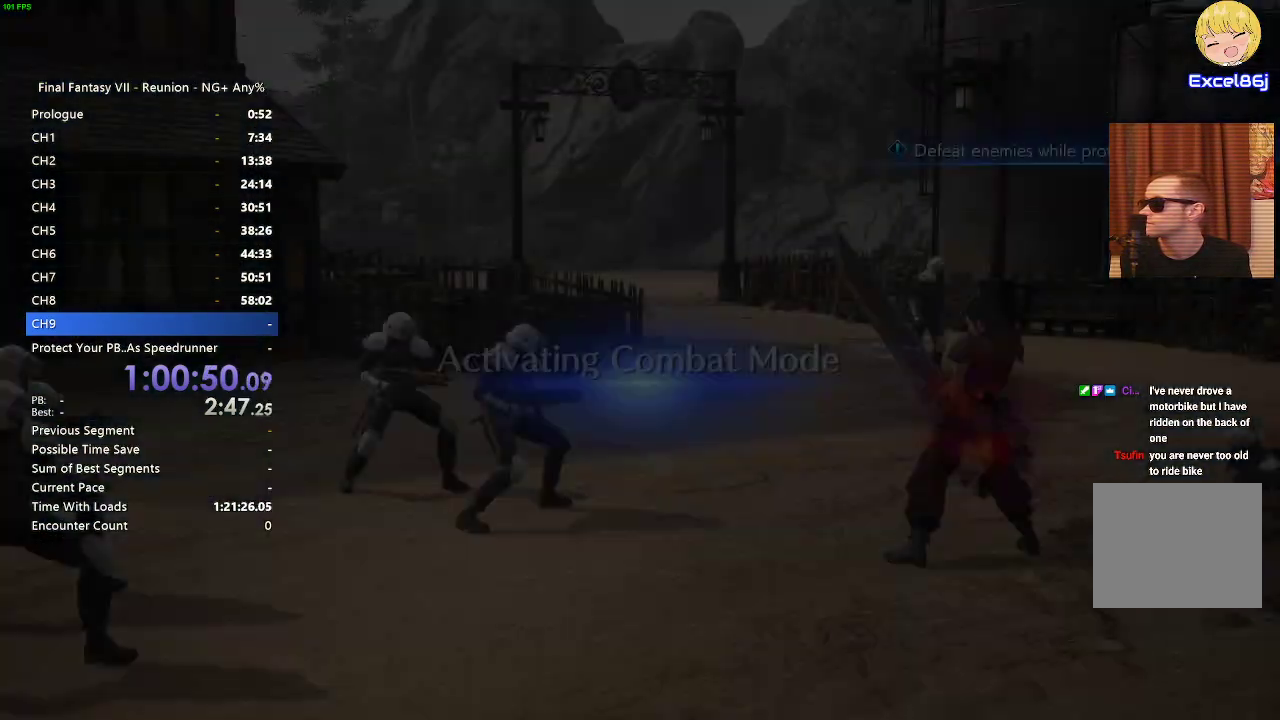
{"dt_ms": 500, "buttons": ["SQUARE", "L1"], "left_stick": "center", "right_stick": "center", "events": [[67, "L1", "down"], [83, "SQUARE", "down"], [150, "SQUARE", "up"], [250, "SQUARE", "down"], [283, "SQUARE", "up"], [367, "SQUARE", "down"], [450, "SQUARE", "up"], [483, "SQUARE", "down"]]}
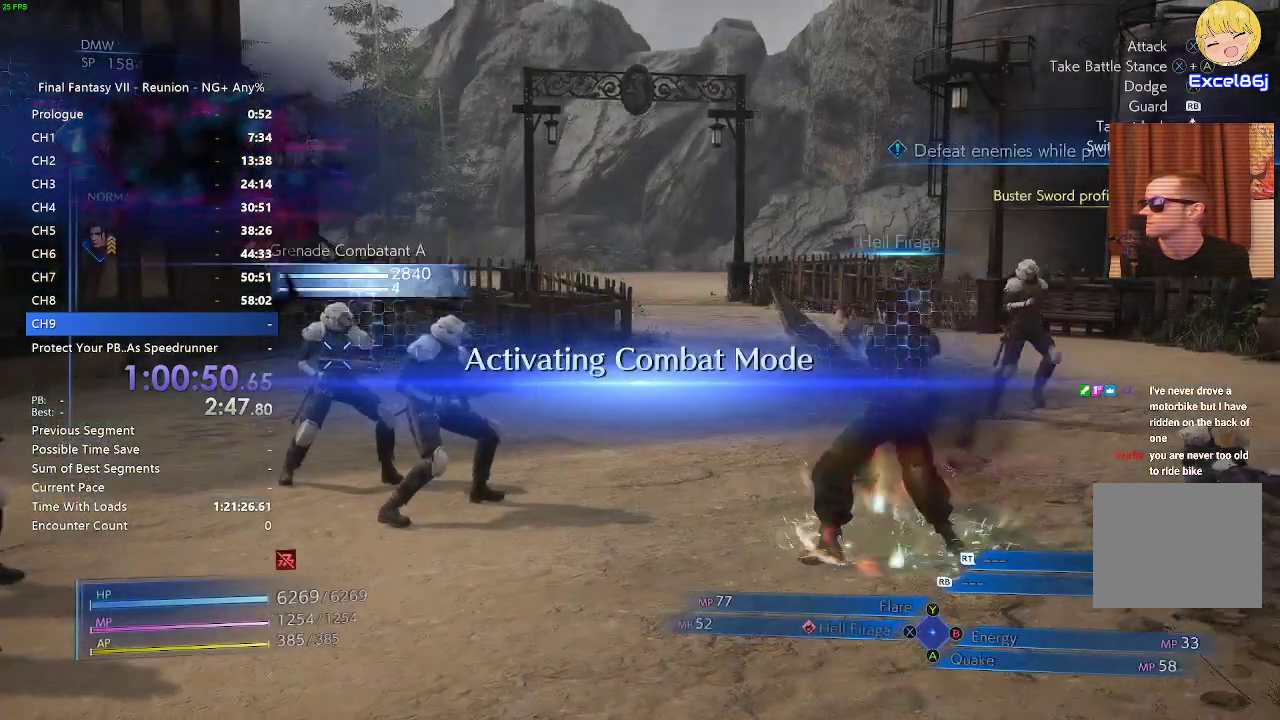
{"dt_ms": 500, "buttons": ["SQUARE", "L1"], "left_stick": "left", "right_stick": "center", "events": [[83, "SQUARE", "up"], [167, "SQUARE", "down"], [233, "SQUARE", "up"], [333, "SQUARE", "down"], [400, "SQUARE", "up"], [483, "SQUARE", "down"], [483, "left_stick", "left"]]}
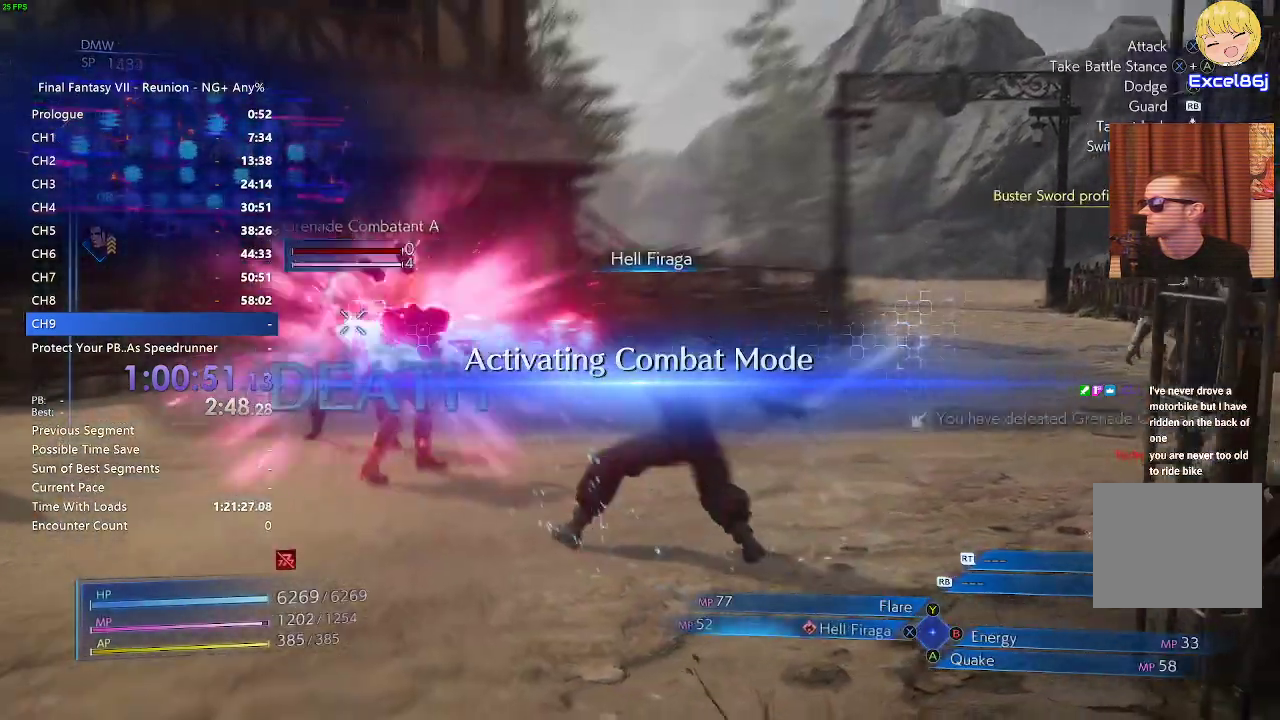
{"dt_ms": 500, "buttons": ["SQUARE", "L1"], "left_stick": "left", "right_stick": "center", "events": [[67, "SQUARE", "up"], [150, "SQUARE", "down"], [233, "SQUARE", "up"], [300, "SQUARE", "down"], [383, "SQUARE", "up"], [500, "SQUARE", "down"]]}
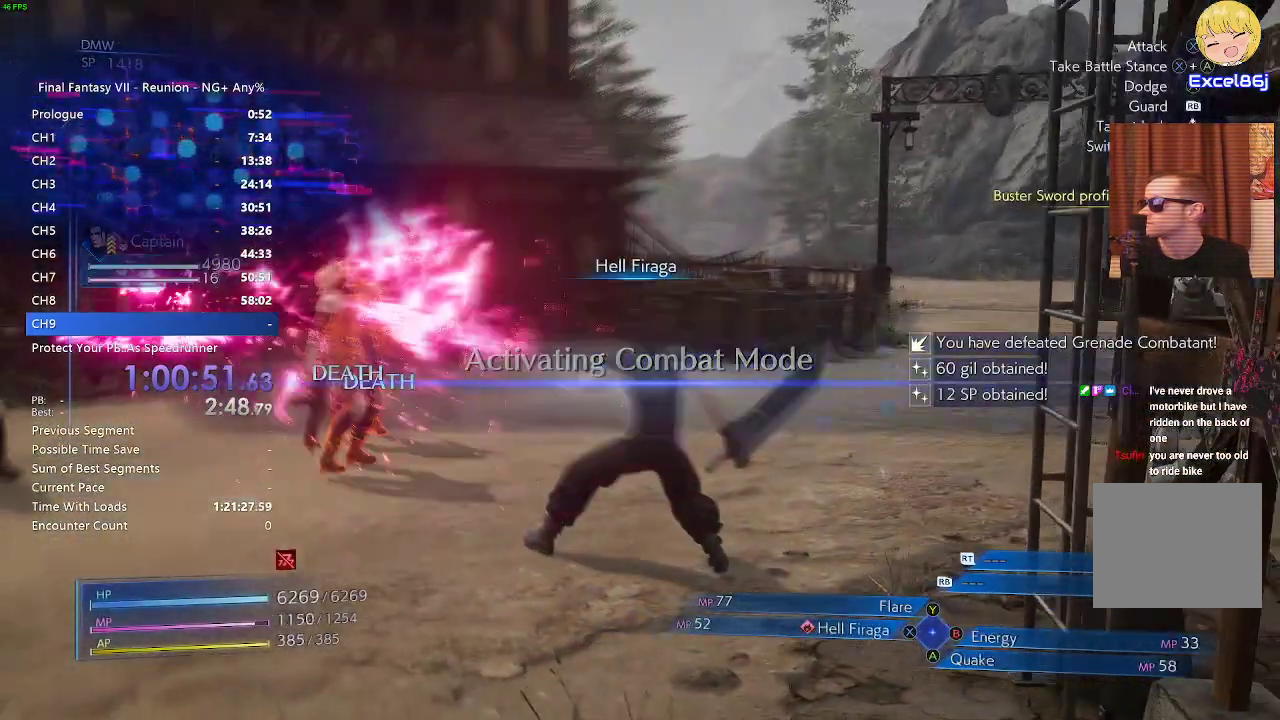
{"dt_ms": 500, "buttons": ["SQUARE", "L1"], "left_stick": "left", "right_stick": "center", "events": [[33, "SQUARE", "up"], [233, "SQUARE", "down"], [250, "SQUARE", "up"], [300, "SQUARE", "down"], [350, "SQUARE", "up"], [433, "SQUARE", "down"]]}
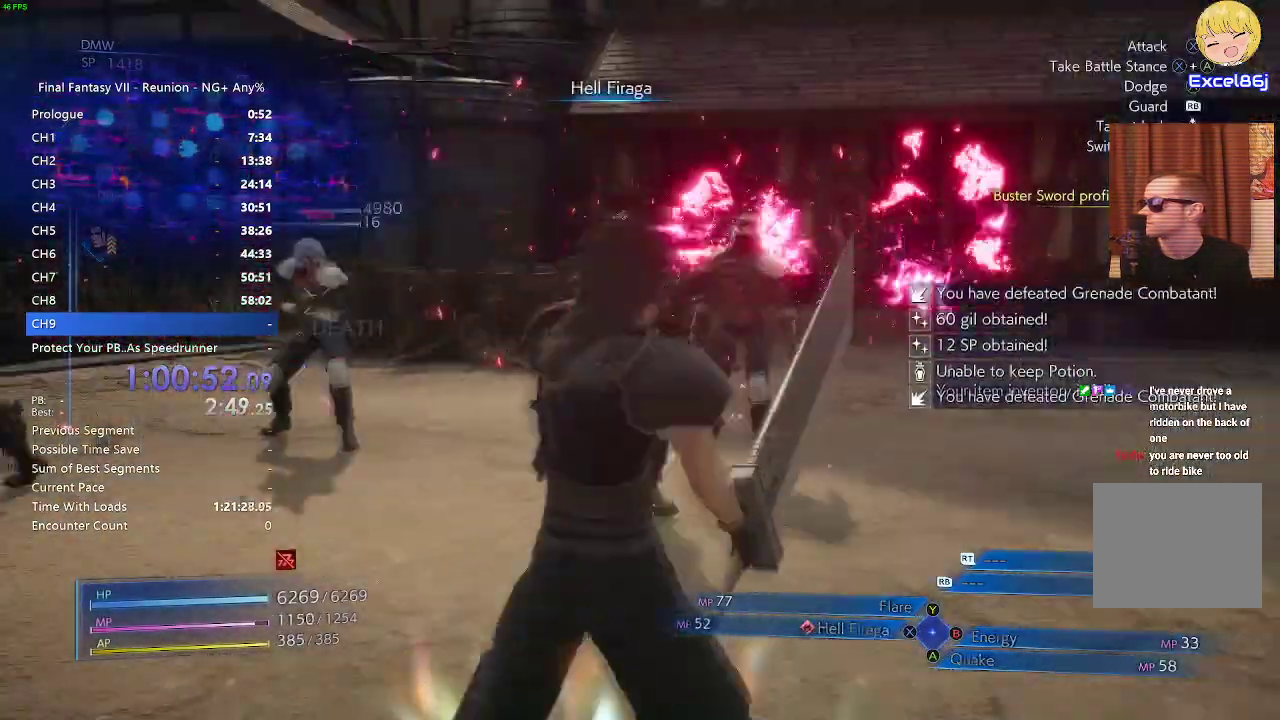
{"dt_ms": 500, "buttons": ["L1"], "left_stick": "left", "right_stick": "center", "events": [[150, "SQUARE", "up"], [250, "SQUARE", "down"], [317, "SQUARE", "up"], [383, "SQUARE", "down"], [500, "SQUARE", "up"]]}
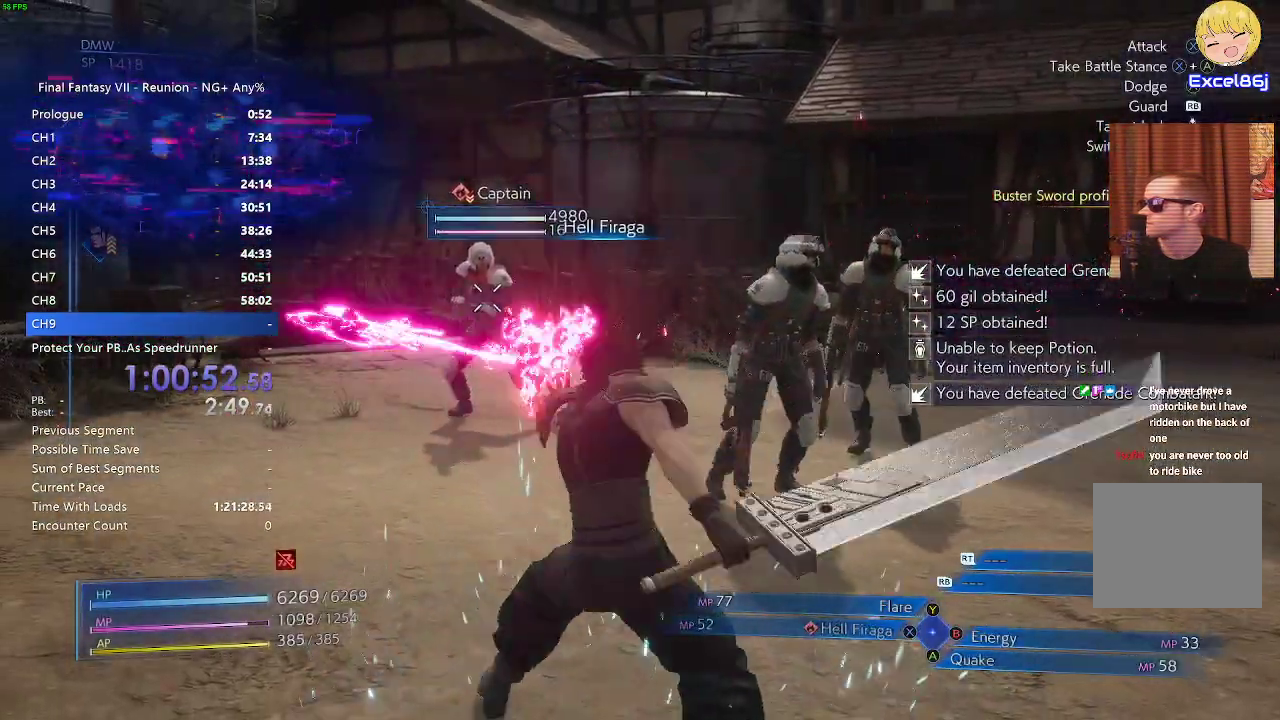
{"dt_ms": 500, "buttons": ["L1"], "left_stick": "left", "right_stick": "center", "events": [[33, "SQUARE", "down"], [117, "SQUARE", "up"], [200, "SQUARE", "down"], [317, "SQUARE", "up"]]}
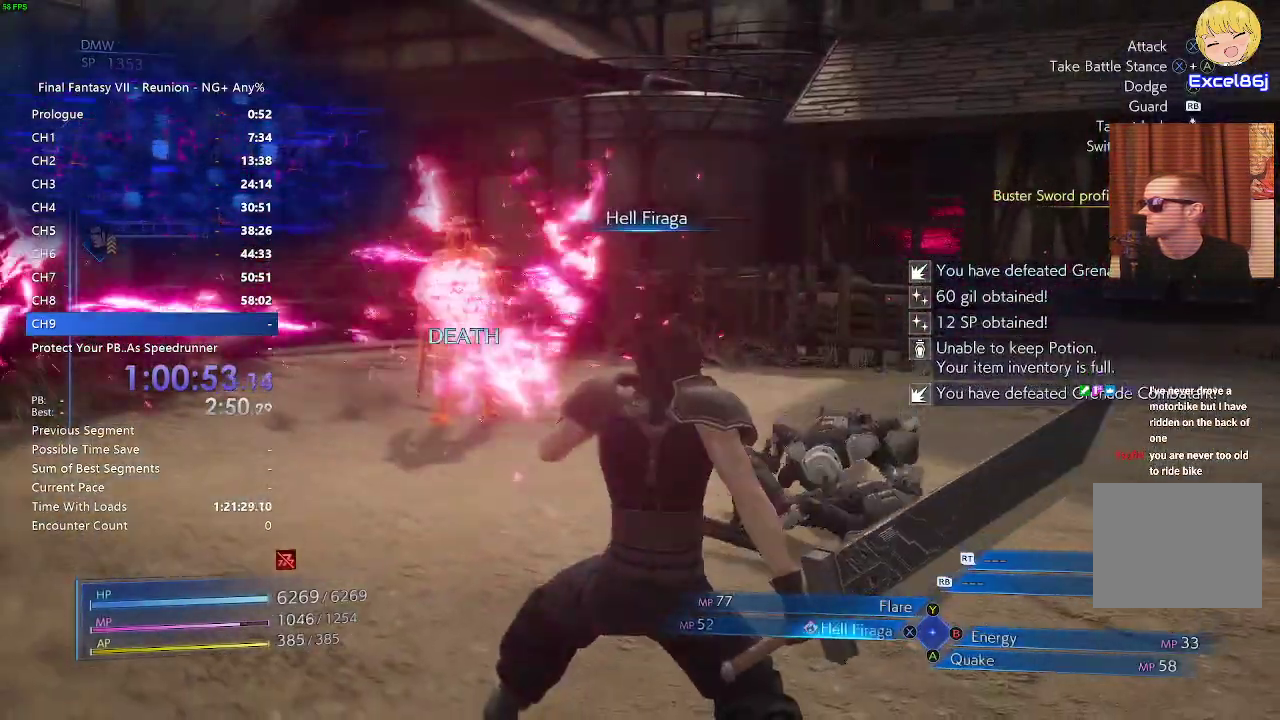
{"dt_ms": 500, "buttons": ["SQUARE", "L1"], "left_stick": "left", "right_stick": "center", "events": [[50, "SQUARE", "down"], [117, "SQUARE", "up"], [200, "SQUARE", "down"], [267, "SQUARE", "up"], [367, "SQUARE", "down"], [417, "SQUARE", "up"], [500, "SQUARE", "down"]]}
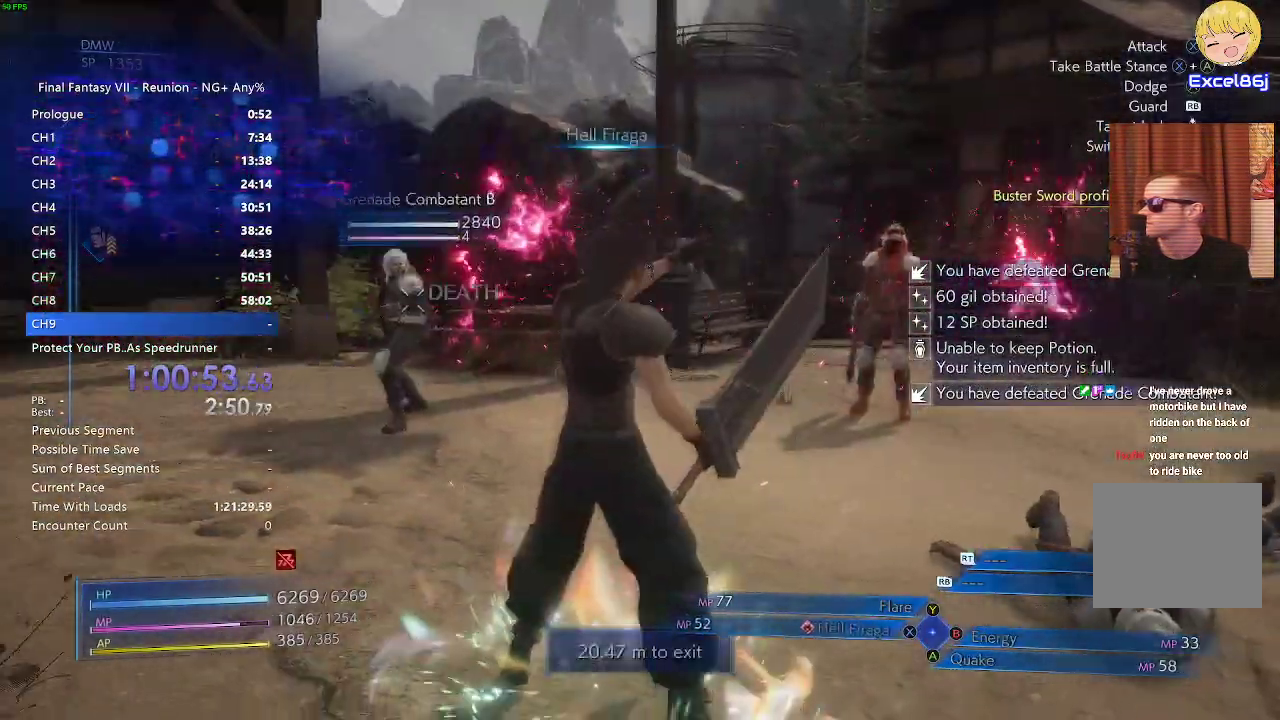
{"dt_ms": 500, "buttons": ["L1"], "left_stick": "left", "right_stick": "center", "events": [[67, "SQUARE", "up"], [183, "SQUARE", "down"], [217, "SQUARE", "up"], [350, "SQUARE", "down"], [383, "SQUARE", "up"]]}
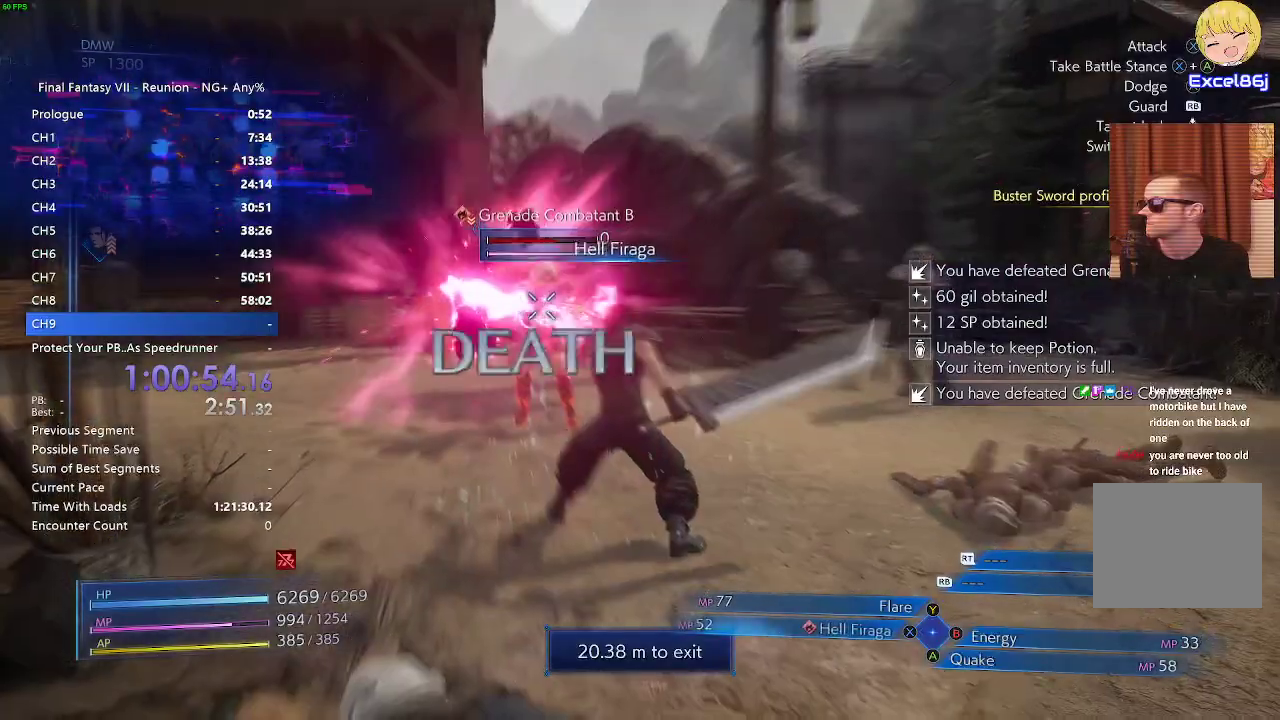
{"dt_ms": 500, "buttons": ["SQUARE", "L1"], "left_stick": "down-right", "right_stick": "center", "events": [[17, "SQUARE", "down"], [67, "SQUARE", "up"], [183, "SQUARE", "down"], [250, "SQUARE", "up"], [333, "SQUARE", "down"], [333, "left_stick", "down-right"], [400, "SQUARE", "up"], [500, "SQUARE", "down"]]}
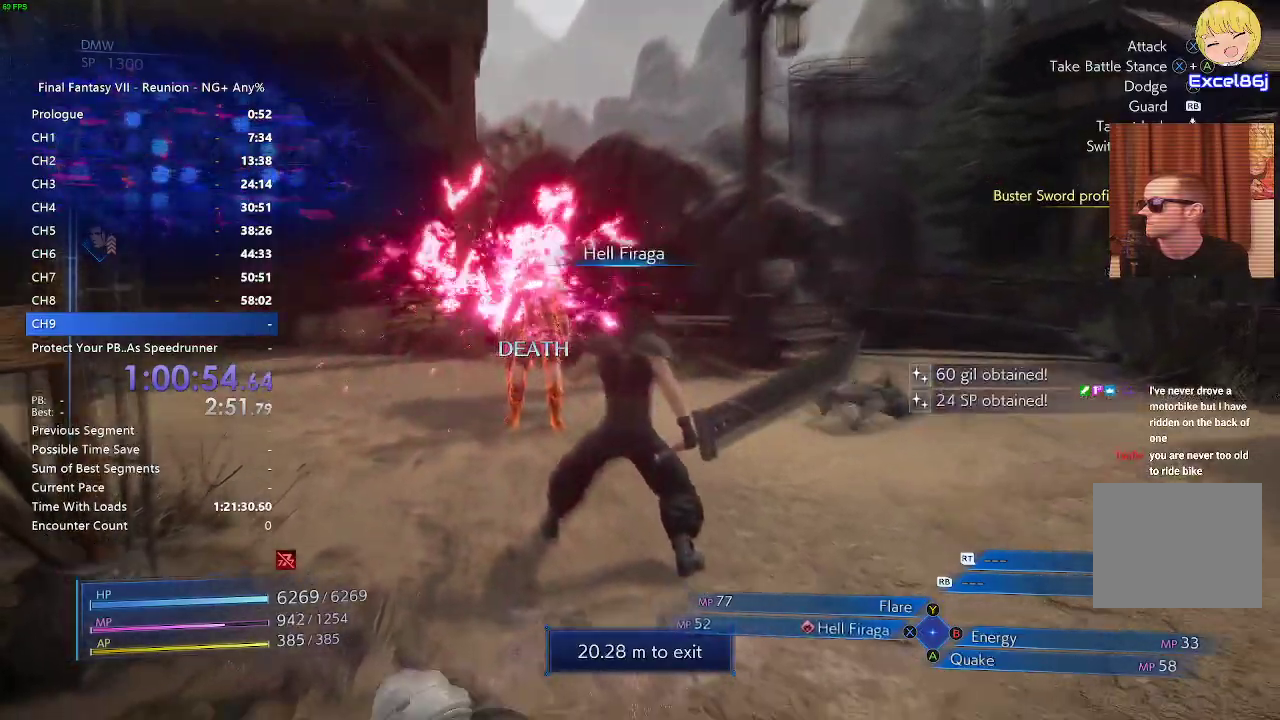
{"dt_ms": 500, "buttons": ["L1"], "left_stick": "down", "right_stick": "center", "events": [[83, "SQUARE", "up"], [167, "SQUARE", "down"], [267, "SQUARE", "up"], [350, "left_stick", "down"], [367, "SQUARE", "down"], [433, "SQUARE", "up"]]}
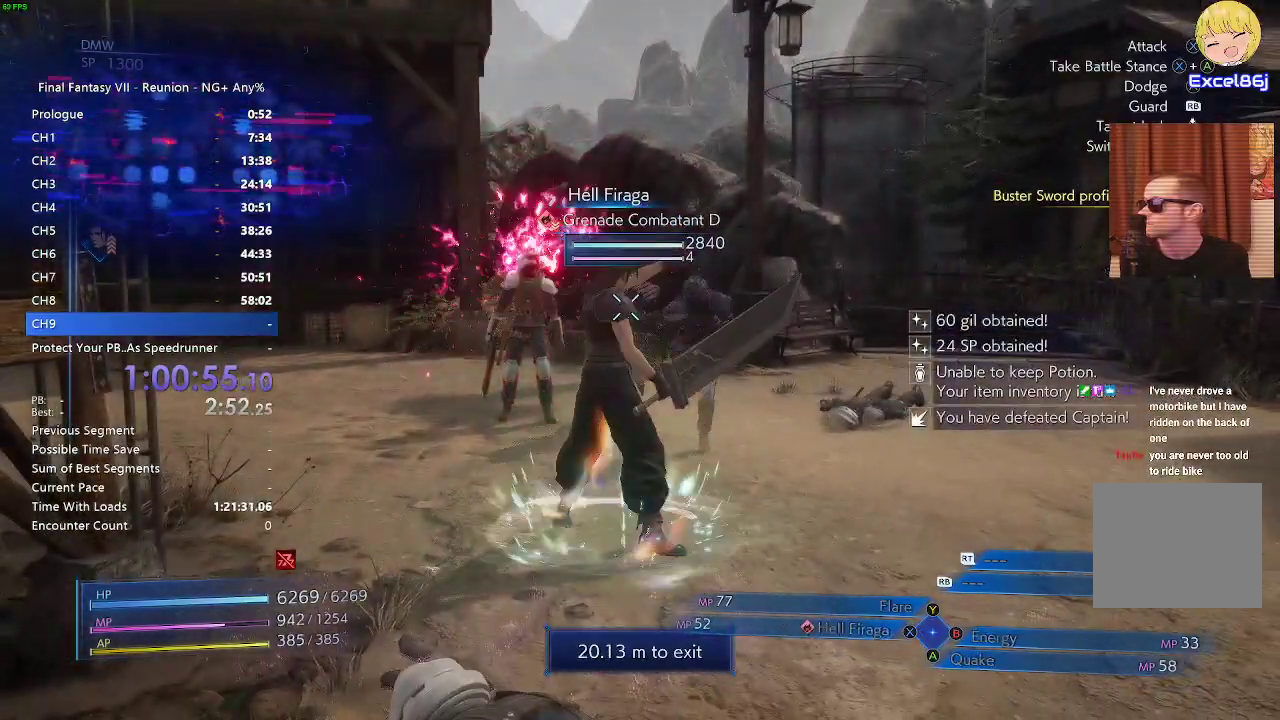
{"dt_ms": 500, "buttons": ["L1"], "left_stick": "down", "right_stick": "center", "events": [[67, "SQUARE", "down"], [117, "SQUARE", "up"], [250, "SQUARE", "down"], [283, "SQUARE", "up"], [367, "SQUARE", "down"], [467, "SQUARE", "up"]]}
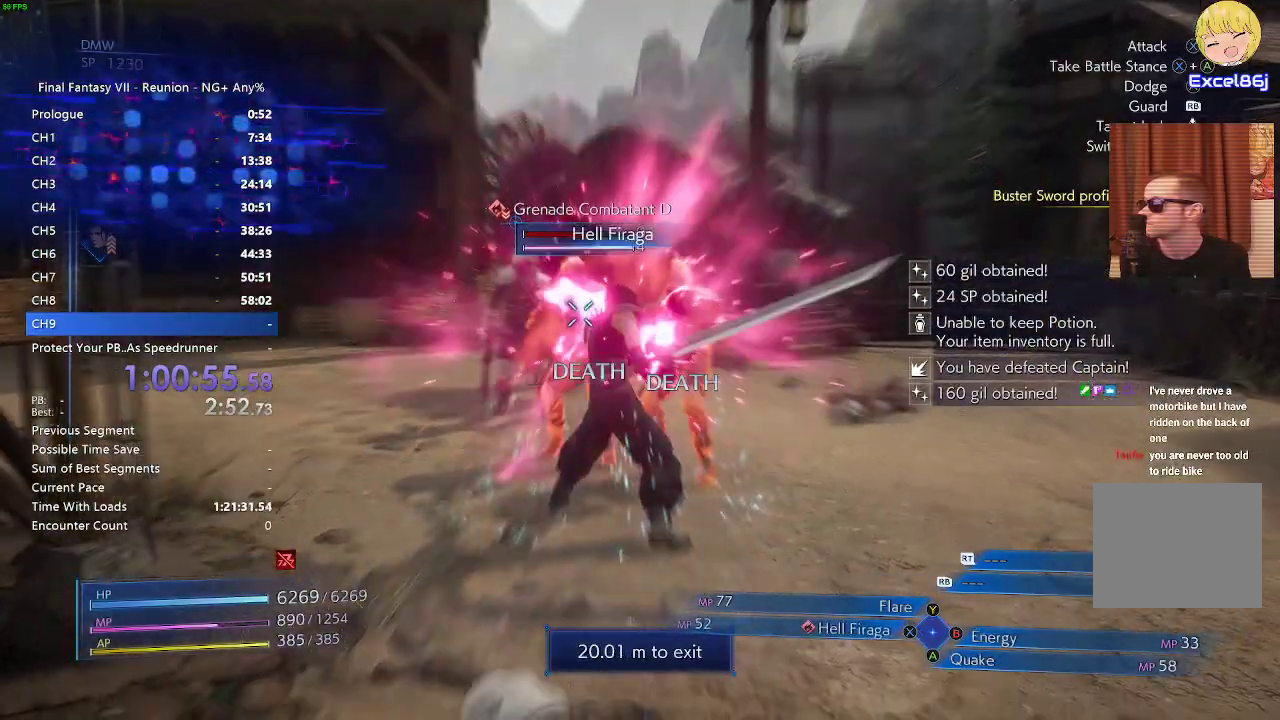
{"dt_ms": 500, "buttons": ["L1"], "left_stick": "down", "right_stick": "center", "events": [[50, "SQUARE", "down"], [133, "SQUARE", "up"], [233, "SQUARE", "down"], [333, "SQUARE", "up"], [400, "SQUARE", "down"], [467, "SQUARE", "up"]]}
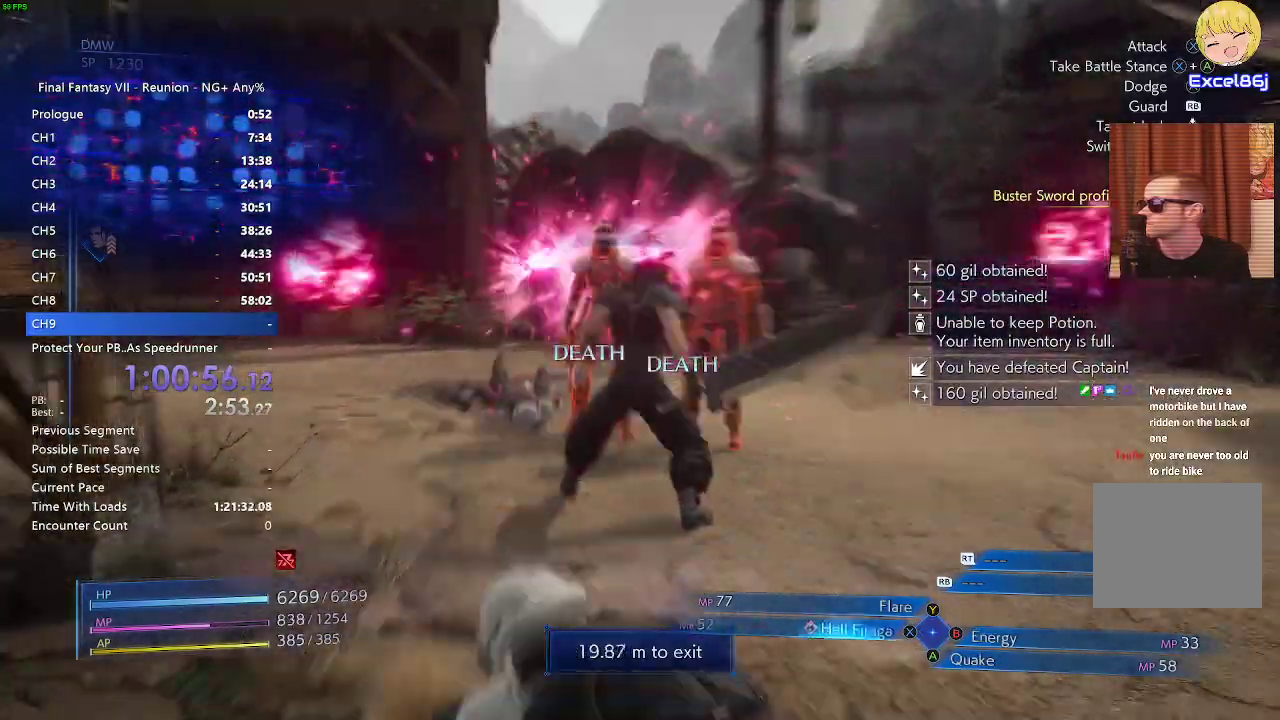
{"dt_ms": 500, "buttons": ["L1"], "left_stick": "down", "right_stick": "center", "events": [[67, "SQUARE", "down"], [150, "SQUARE", "up"], [233, "SQUARE", "down"], [317, "SQUARE", "up"], [400, "SQUARE", "down"], [500, "SQUARE", "up"]]}
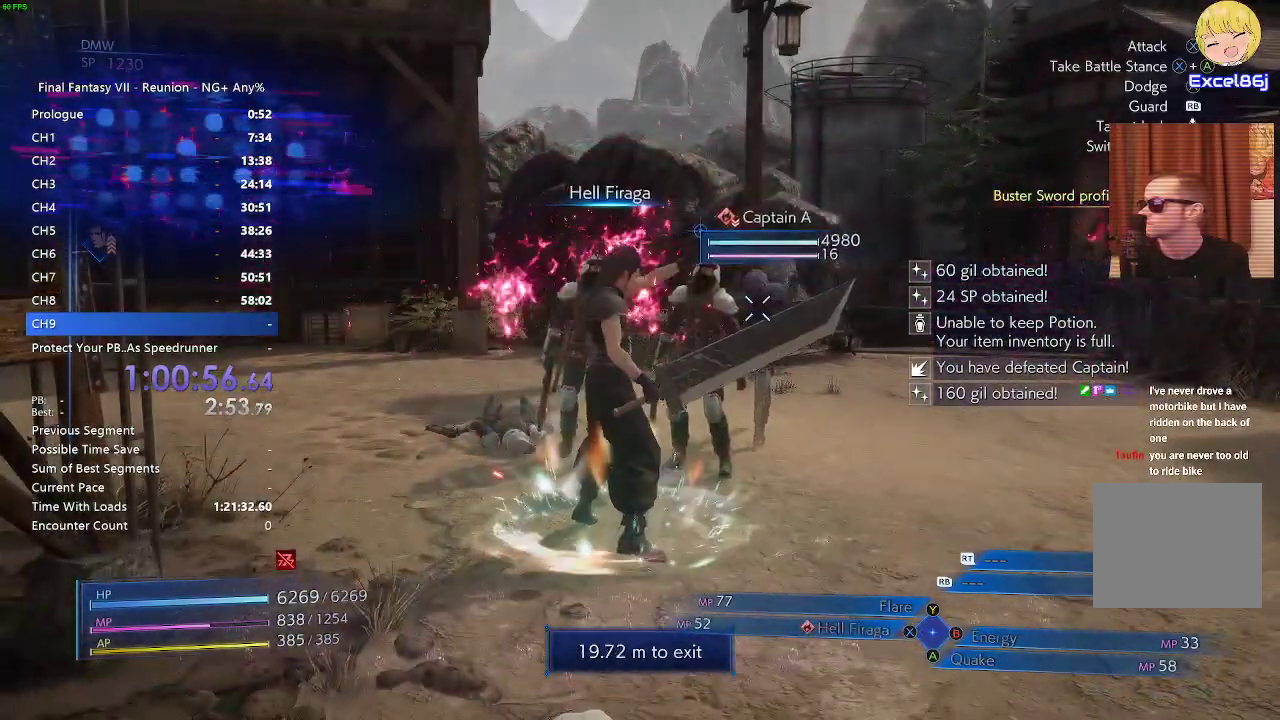
{"dt_ms": 500, "buttons": ["SQUARE", "L1"], "left_stick": "down", "right_stick": "center", "events": [[83, "SQUARE", "down"], [167, "SQUARE", "up"], [233, "SQUARE", "down"], [350, "SQUARE", "up"], [433, "SQUARE", "down"]]}
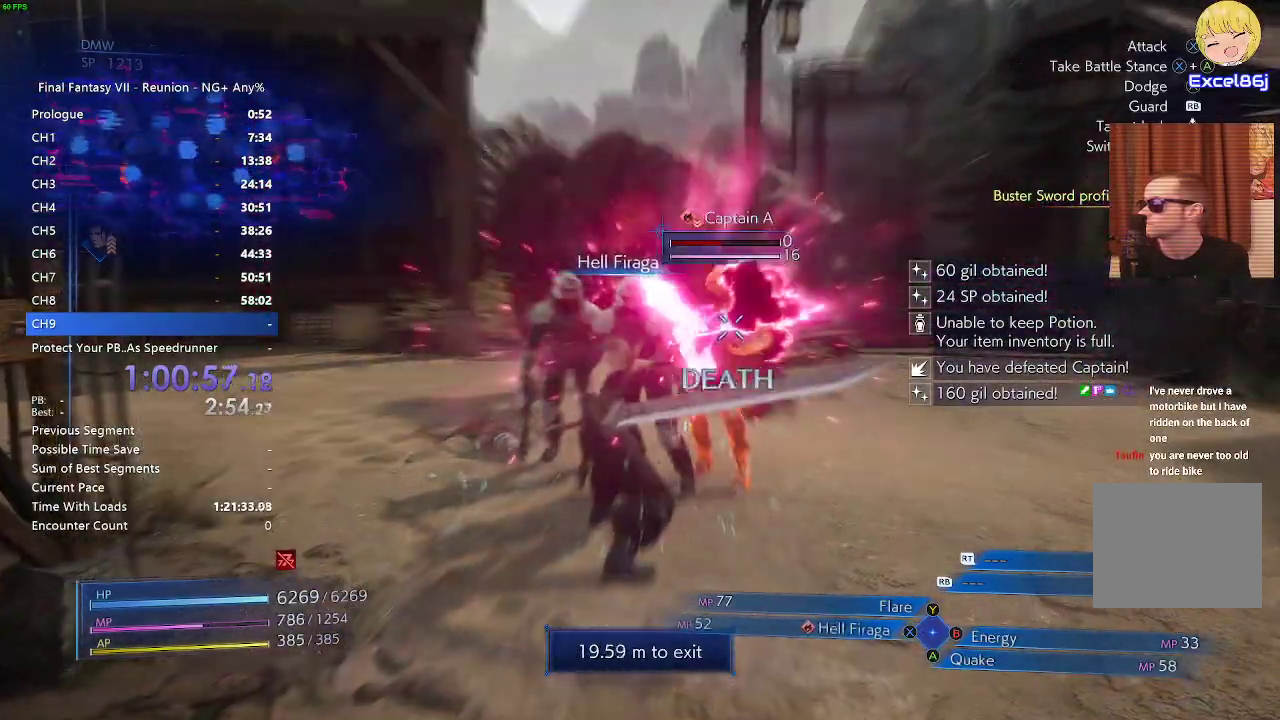
{"dt_ms": 500, "buttons": ["SQUARE", "L1"], "left_stick": "down", "right_stick": "center", "events": [[17, "SQUARE", "up"], [100, "SQUARE", "down"], [200, "SQUARE", "up"], [267, "SQUARE", "down"], [333, "SQUARE", "up"], [450, "SQUARE", "down"]]}
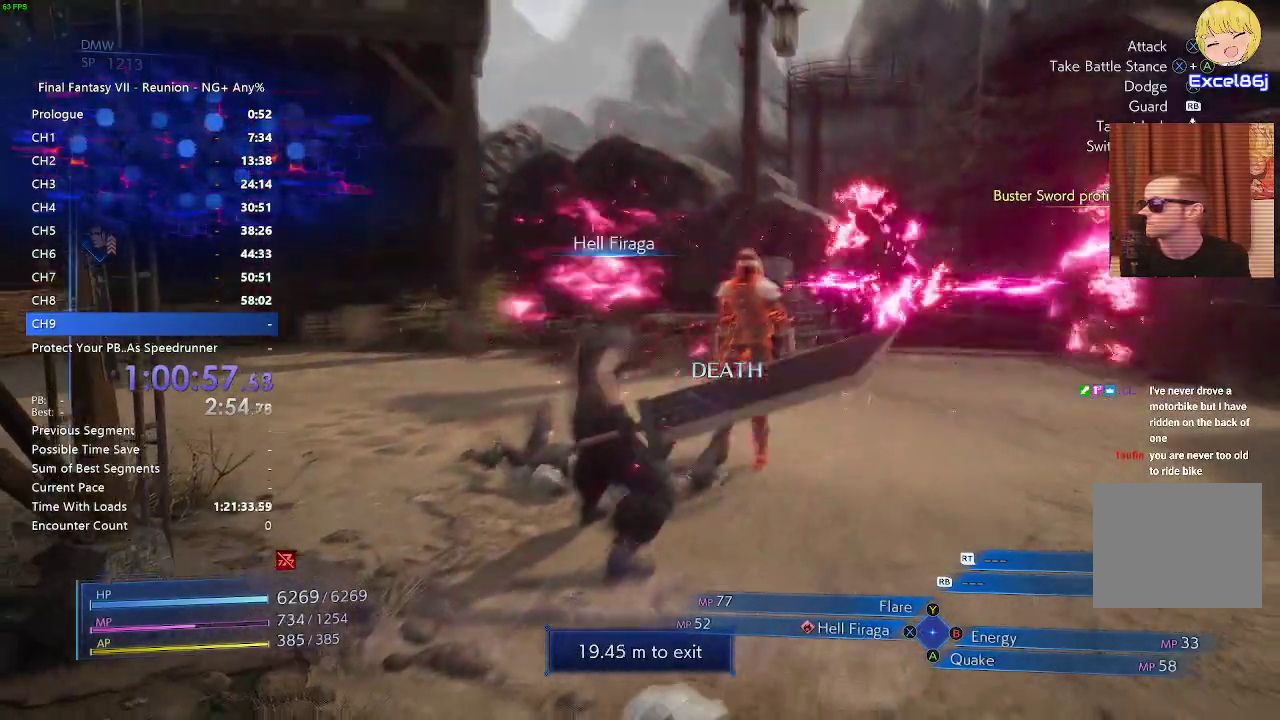
{"dt_ms": 500, "buttons": ["SQUARE", "L1"], "left_stick": "down", "right_stick": "center", "events": [[33, "SQUARE", "up"], [150, "SQUARE", "down"], [233, "SQUARE", "up"], [350, "SQUARE", "down"], [400, "SQUARE", "up"], [467, "SQUARE", "down"]]}
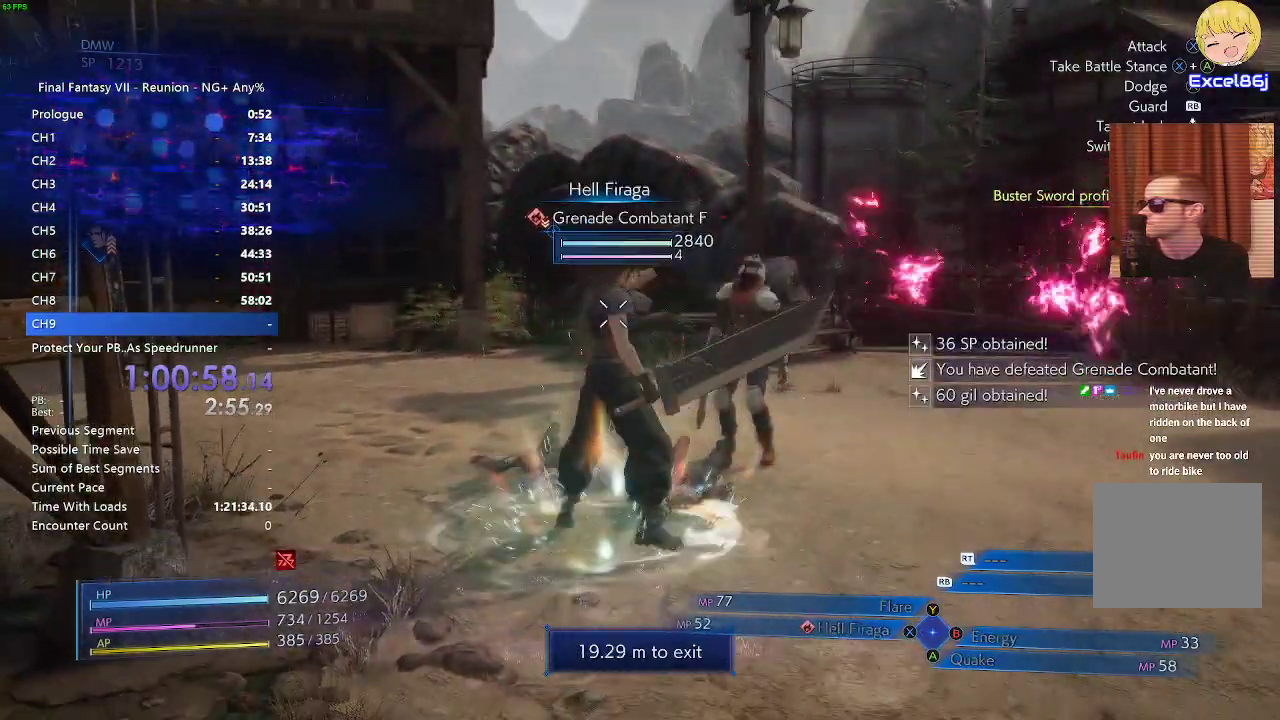
{"dt_ms": 500, "buttons": ["L1"], "left_stick": "down", "right_stick": "center", "events": [[250, "SQUARE", "up"], [317, "SQUARE", "down"], [400, "SQUARE", "up"]]}
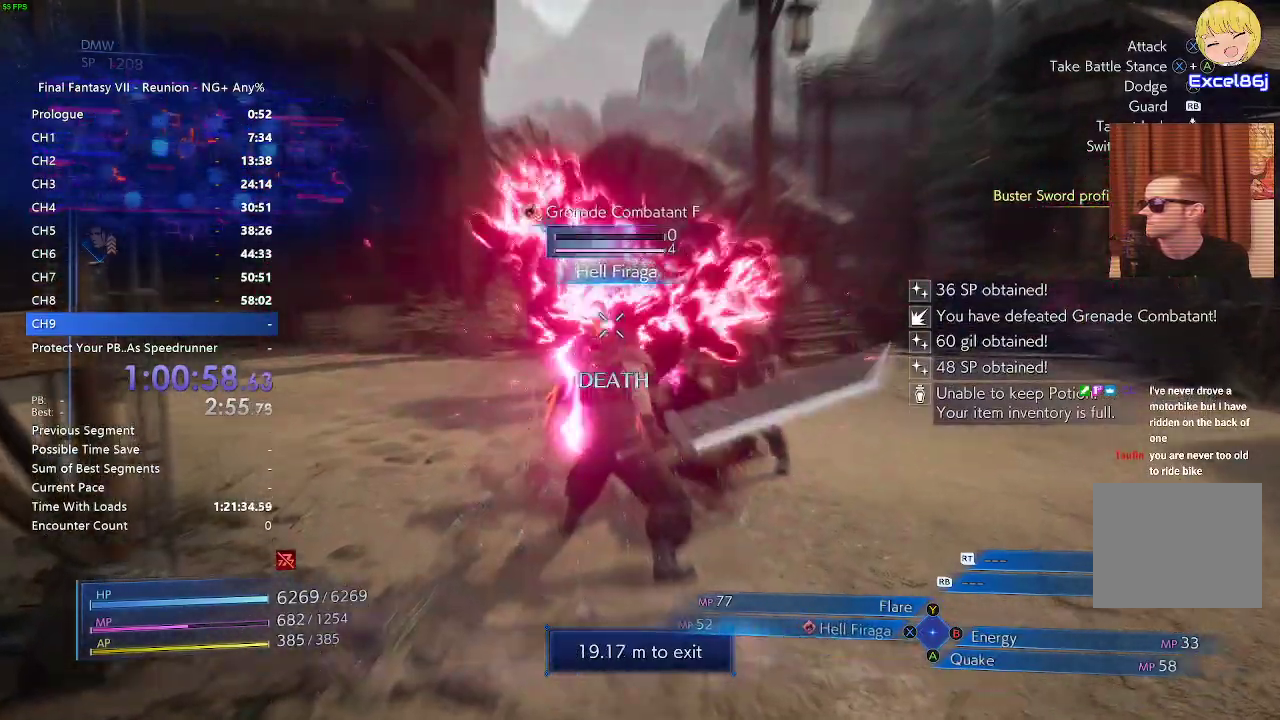
{"dt_ms": 500, "buttons": ["L1"], "left_stick": "down", "right_stick": "center", "events": [[17, "SQUARE", "down"], [83, "SQUARE", "up"], [183, "SQUARE", "down"], [267, "SQUARE", "up"], [367, "SQUARE", "down"], [433, "SQUARE", "up"]]}
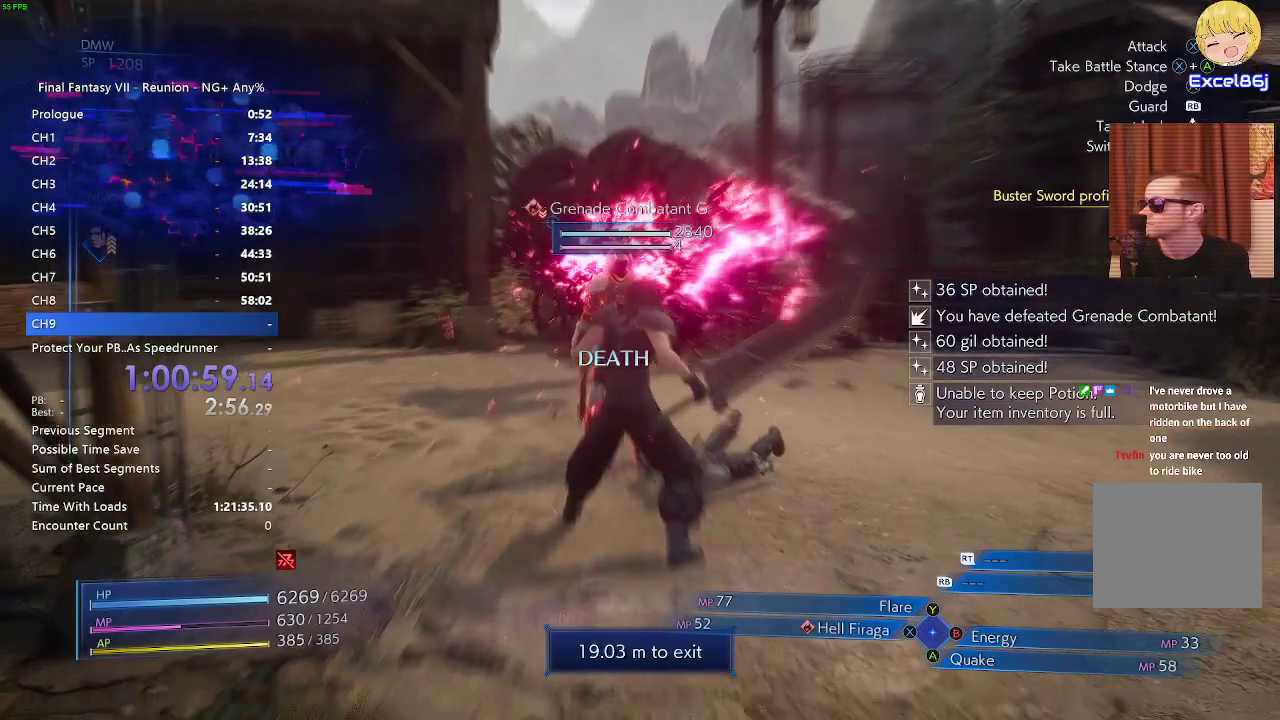
{"dt_ms": 500, "buttons": ["L1"], "left_stick": "down", "right_stick": "center", "events": [[17, "SQUARE", "down"], [100, "SQUARE", "up"], [217, "SQUARE", "down"], [283, "SQUARE", "up"], [367, "SQUARE", "down"], [433, "SQUARE", "up"]]}